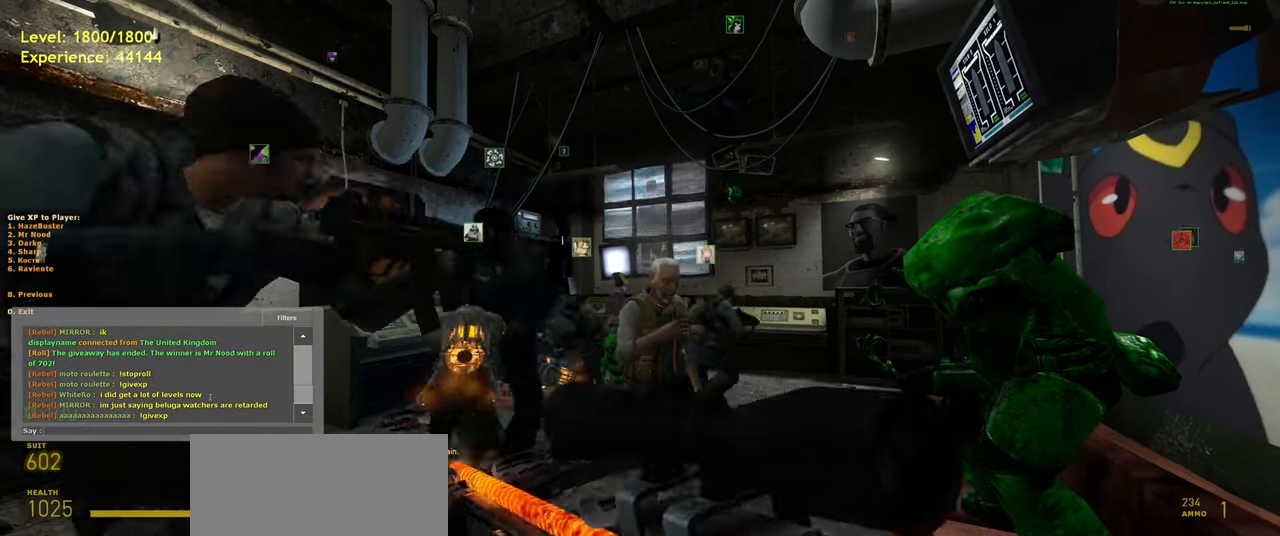
Gameplay with keyboard and mouse; each line is a JSON object with the keys and mouse buttons held at the frame after it. "events" lists presses ("down") and releases ("up") of "a", "ctrl", "d", "e", "f", "q", "r", "s", "shift", "space", "tab", "w", "mouse_left", "mouse_wheel", "mouse_right", "mouse_mb4" and "mouse_mb5" between this image and that frame as [ms after this image, input, new state], when the widget could be followed in between. "mouse_left", "mouse_wheel", "mouse_right", "mouse_mb4", "mouse_mb5" = the "left", "wheel", "right", "mb4", "mb5" buttons of the "mouse" list. No other keys are recorded. "wheel" means that the mouse wheel is clicked or scrolled. Mouse movement is not recorded.
{"keys": [], "mouse": [], "events": [[220, "mouse_wheel", "down"], [500, "mouse_wheel", "up"]]}
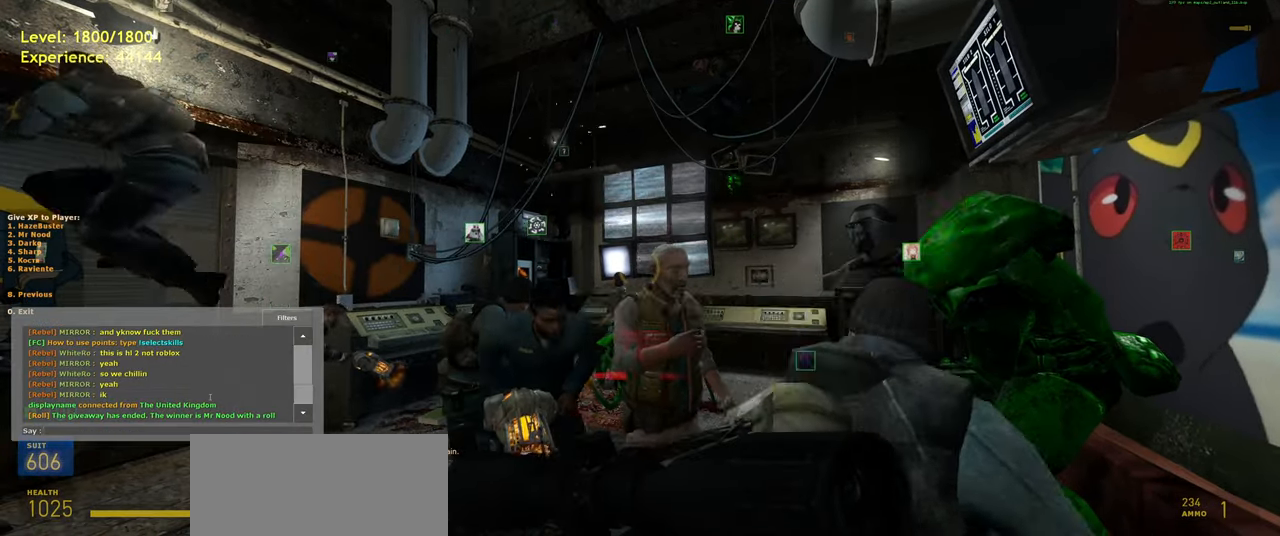
{"keys": [], "mouse": [], "events": [[100, "mouse_wheel", "down"], [240, "mouse_wheel", "up"]]}
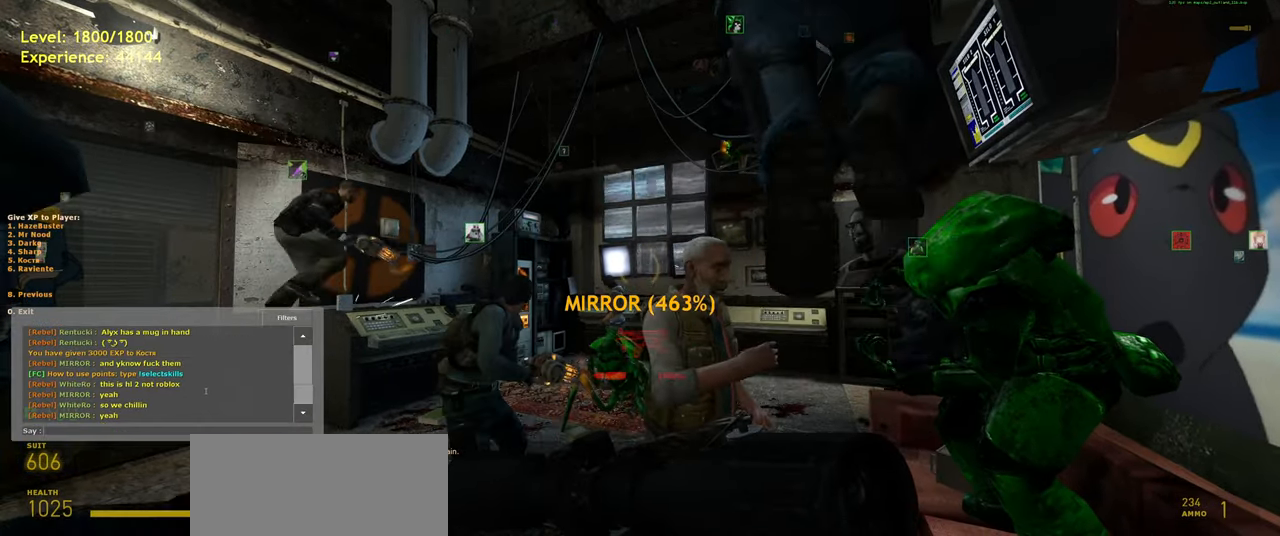
{"keys": [], "mouse": [], "events": []}
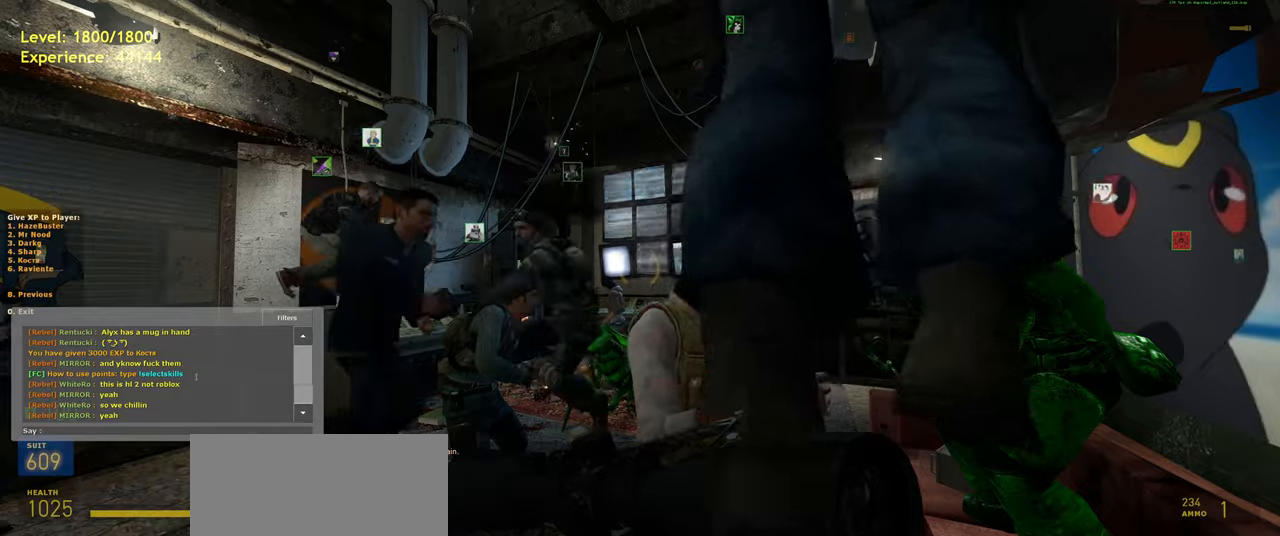
{"keys": [], "mouse": [], "events": []}
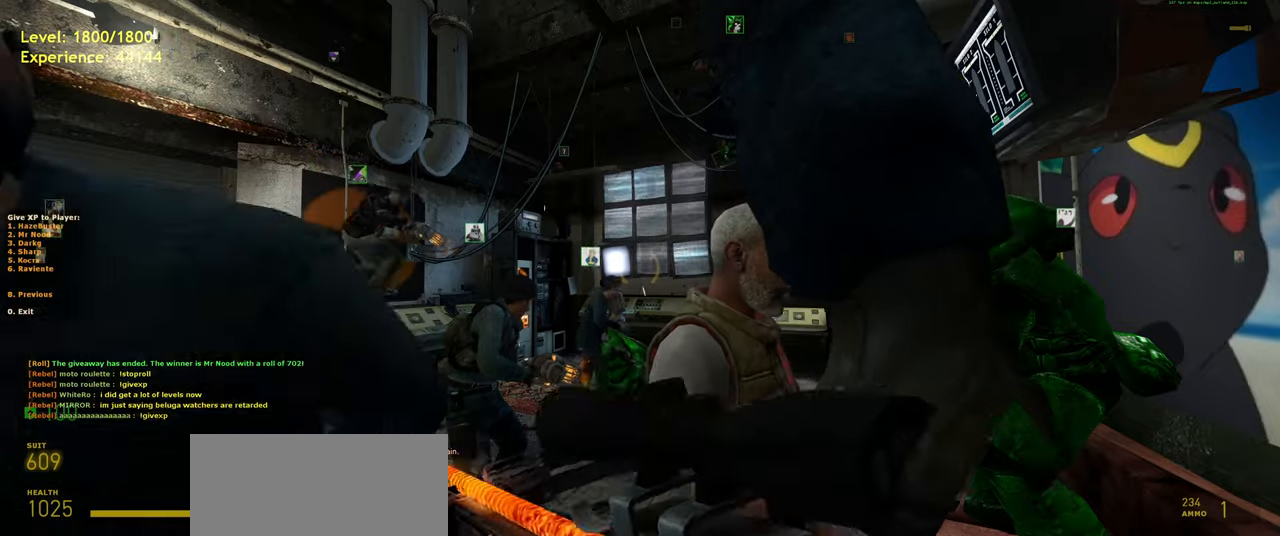
{"keys": [], "mouse": [], "events": []}
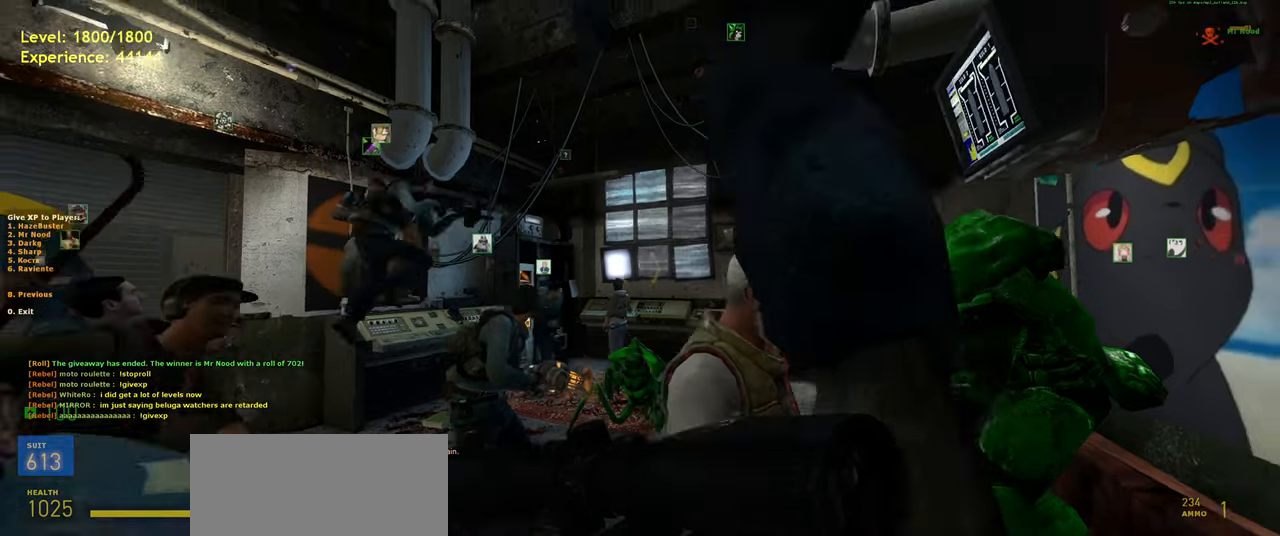
{"keys": [], "mouse": [], "events": []}
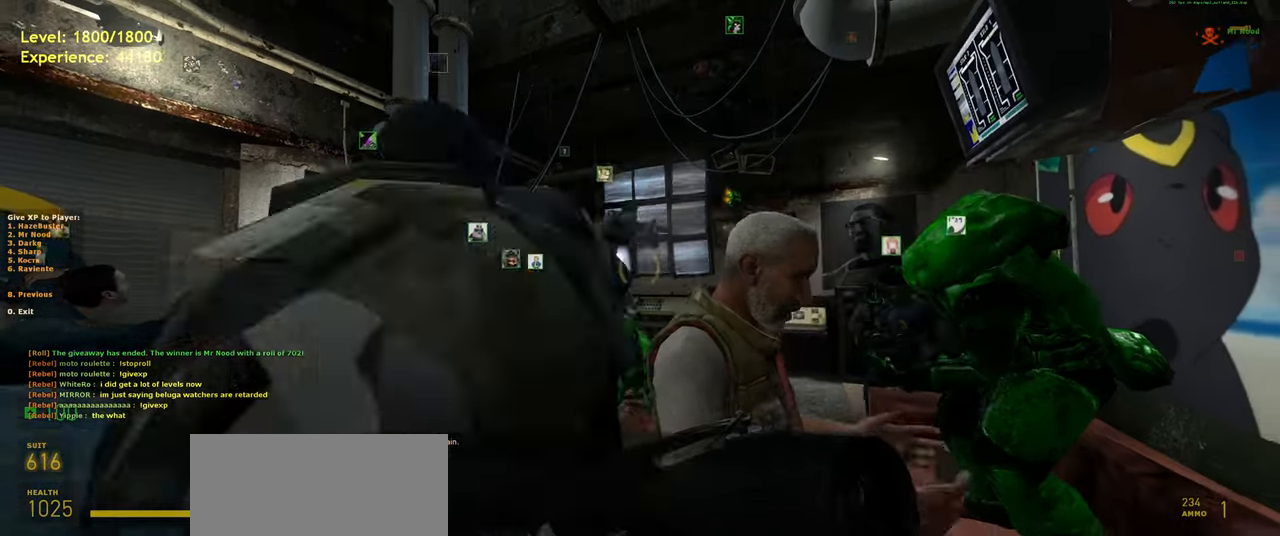
{"keys": [], "mouse": [], "events": []}
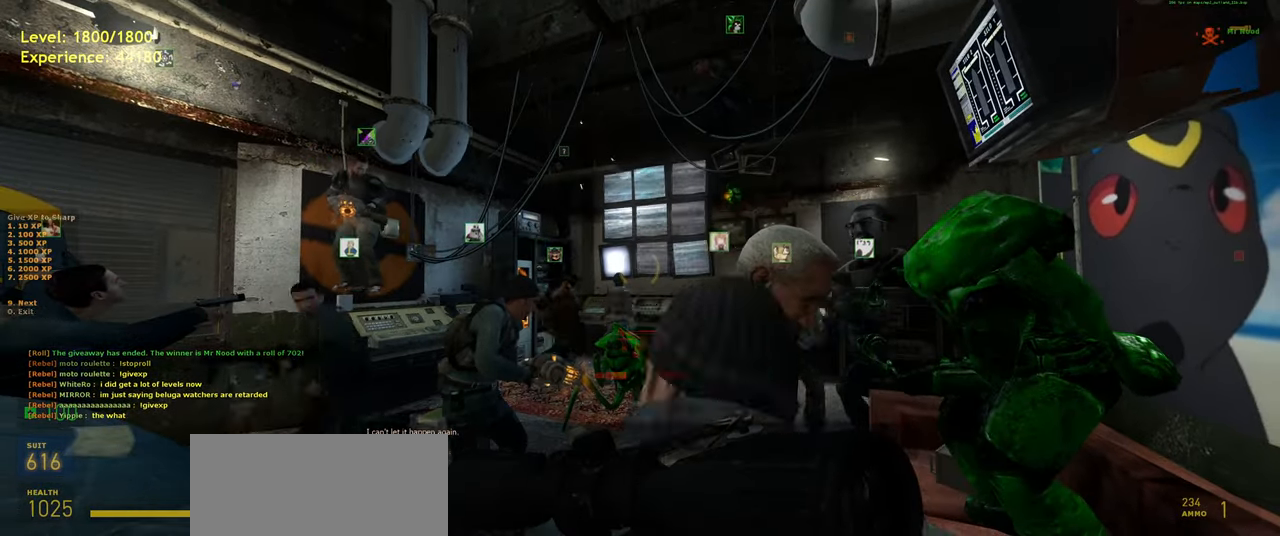
{"keys": [], "mouse": [], "events": []}
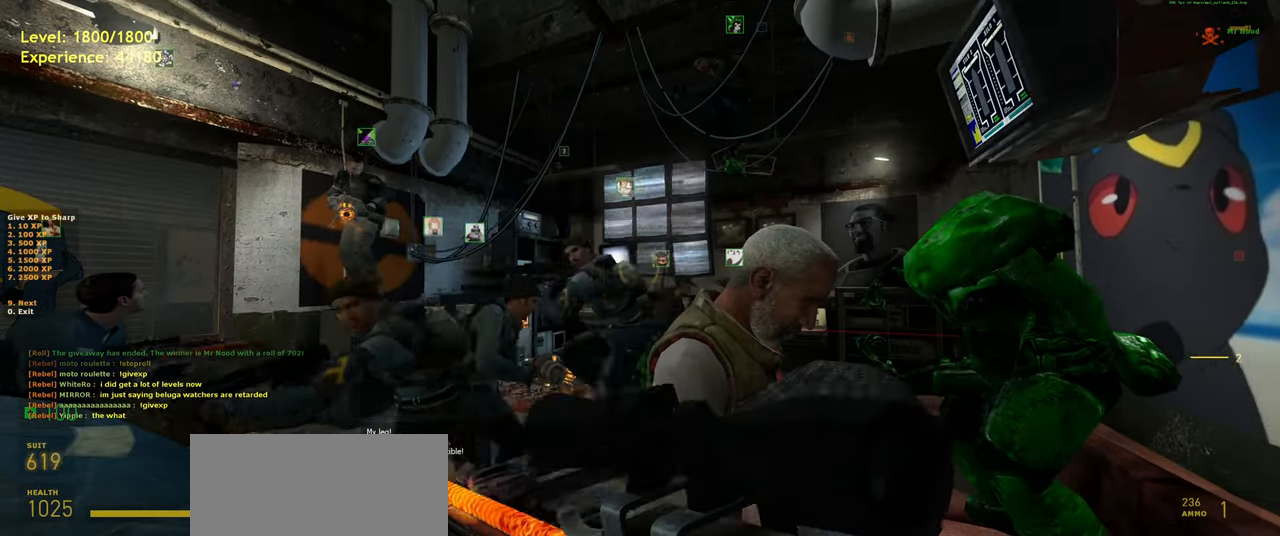
{"keys": [], "mouse": [], "events": []}
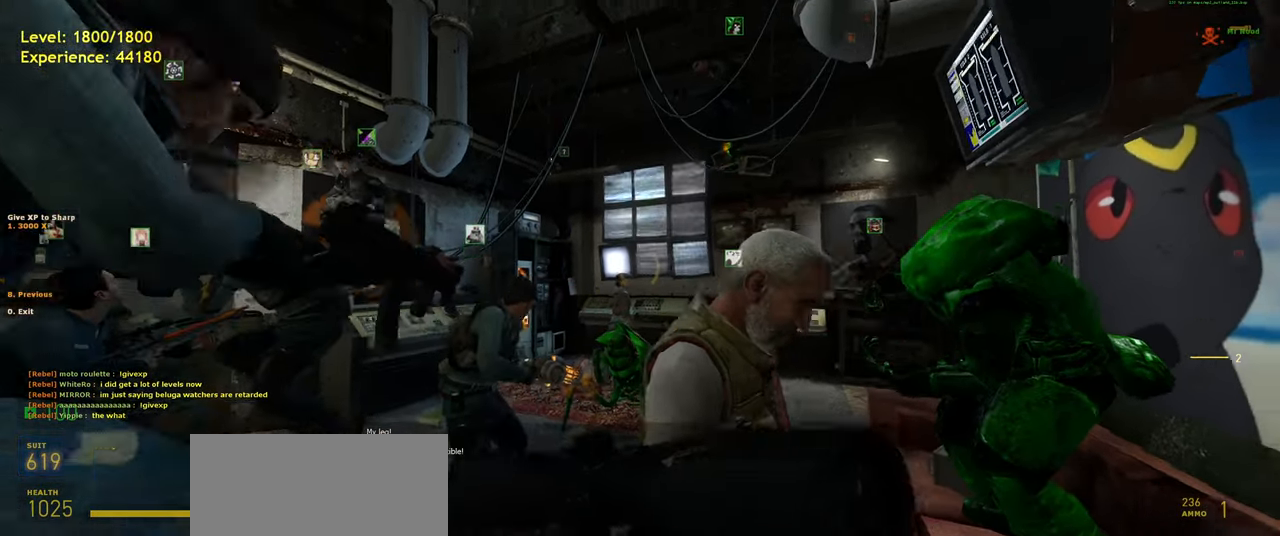
{"keys": [], "mouse": [], "events": []}
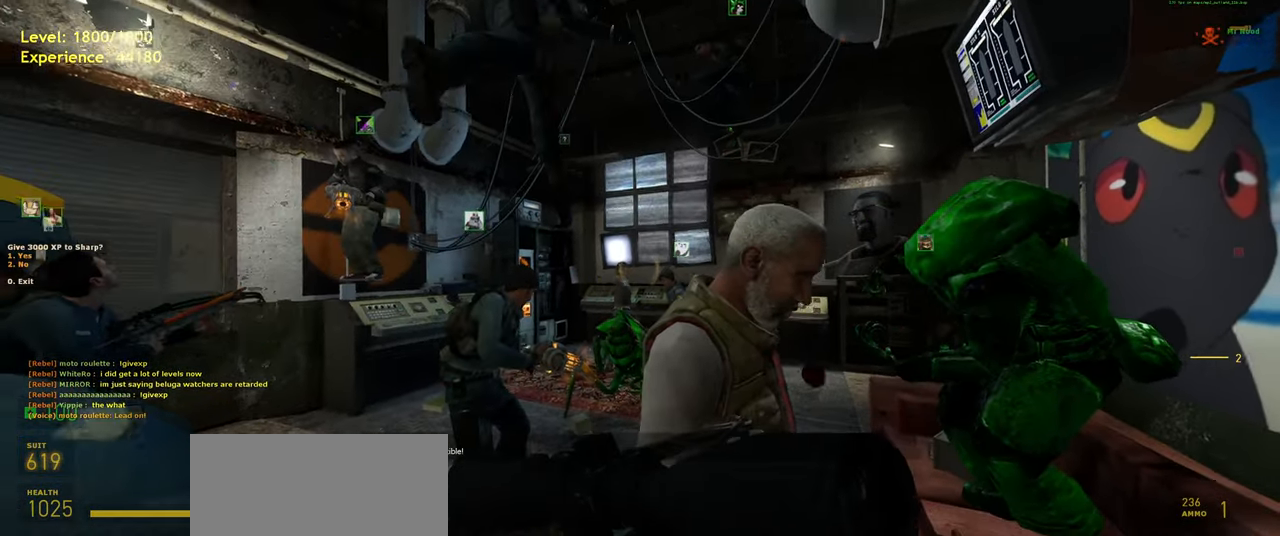
{"keys": [], "mouse": [], "events": []}
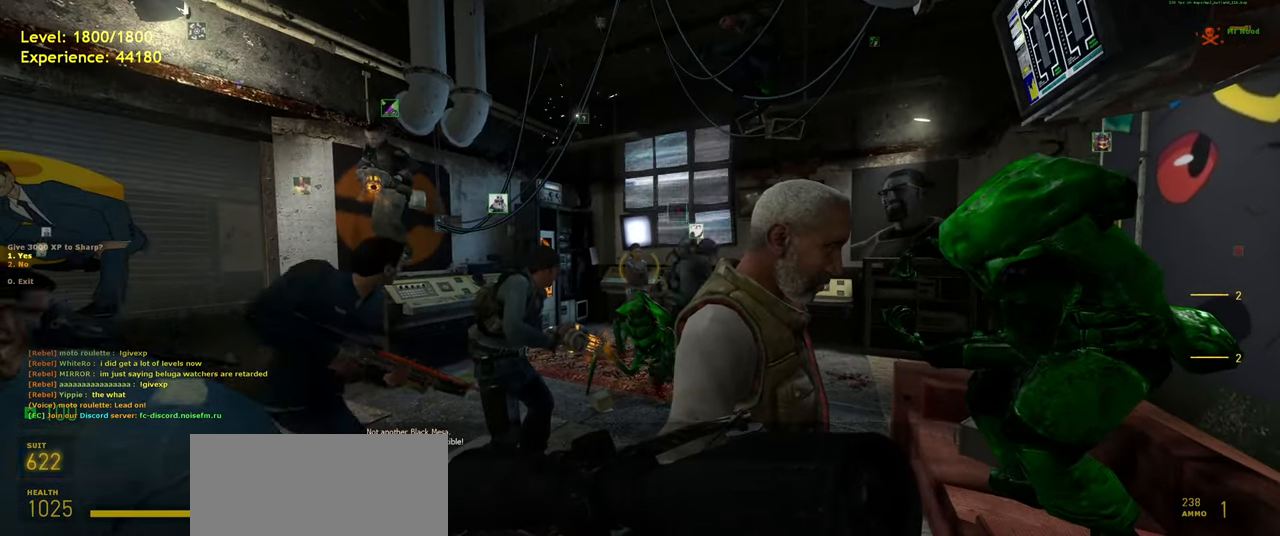
{"keys": ["tab"], "mouse": [], "events": [[360, "shift", "down"], [380, "tab", "down"], [480, "shift", "up"]]}
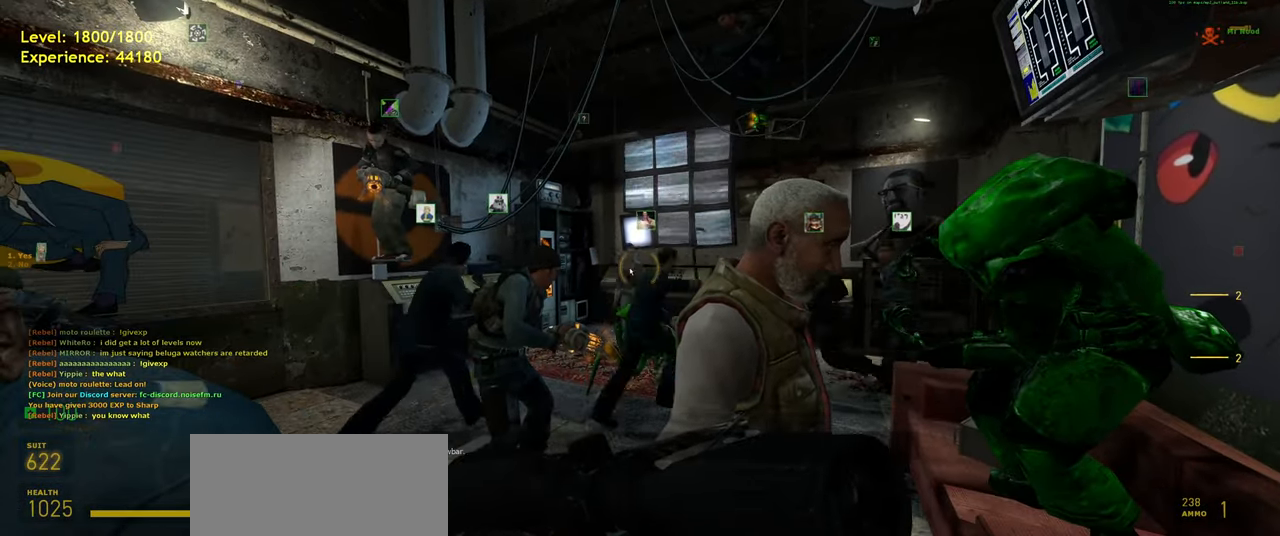
{"keys": [], "mouse": [], "events": [[40, "tab", "up"]]}
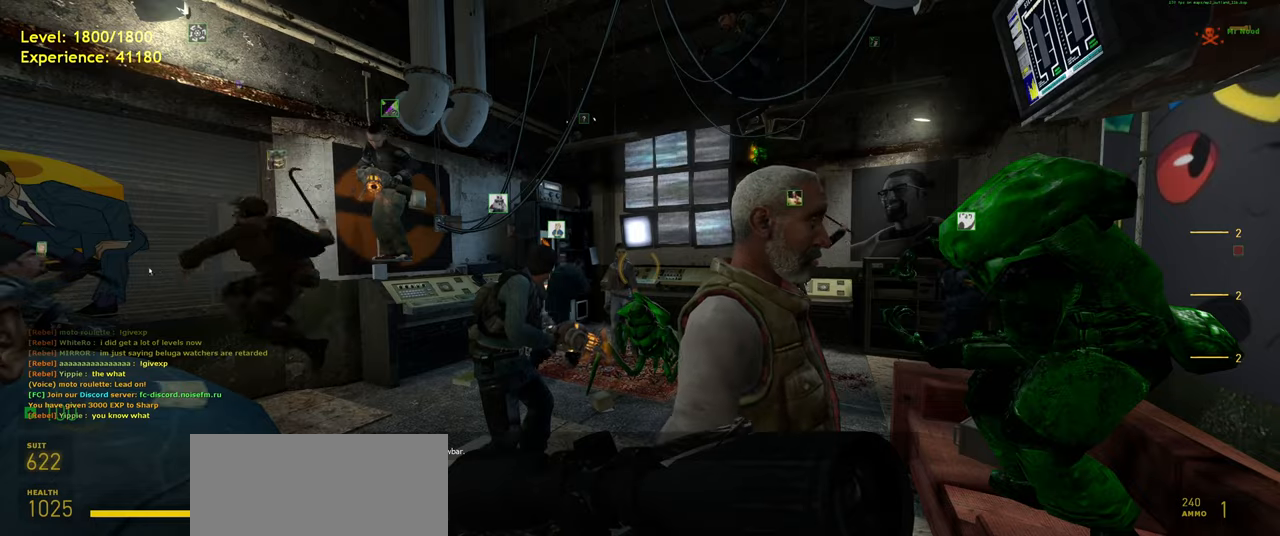
{"keys": [], "mouse": [], "events": [[340, "mouse_left", "down"], [420, "mouse_left", "up"]]}
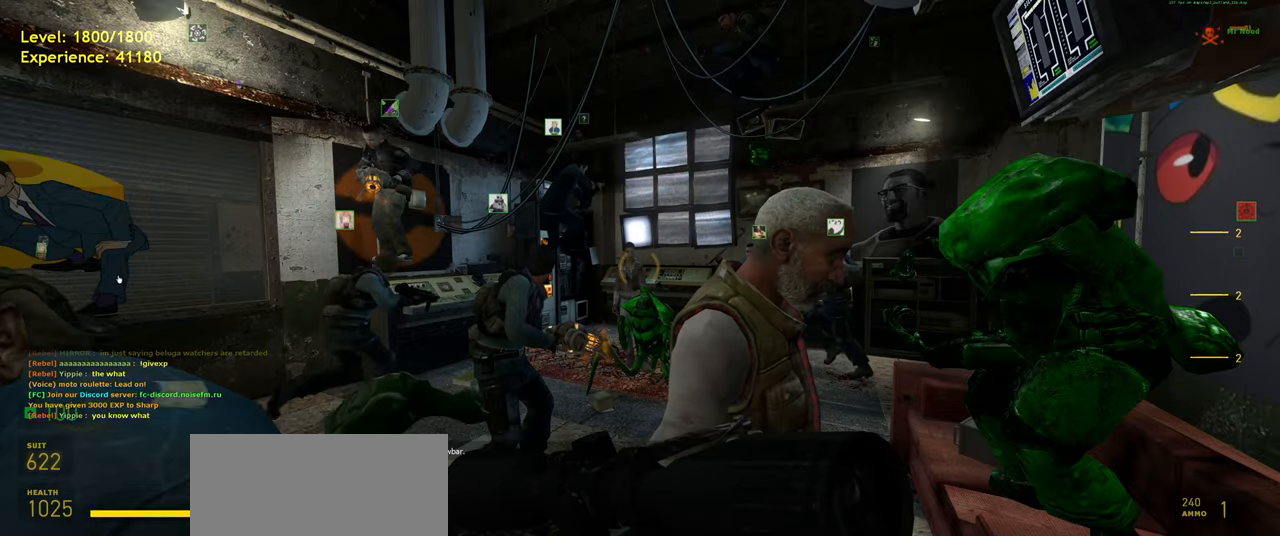
{"keys": ["shift"], "mouse": [], "events": [[480, "shift", "down"]]}
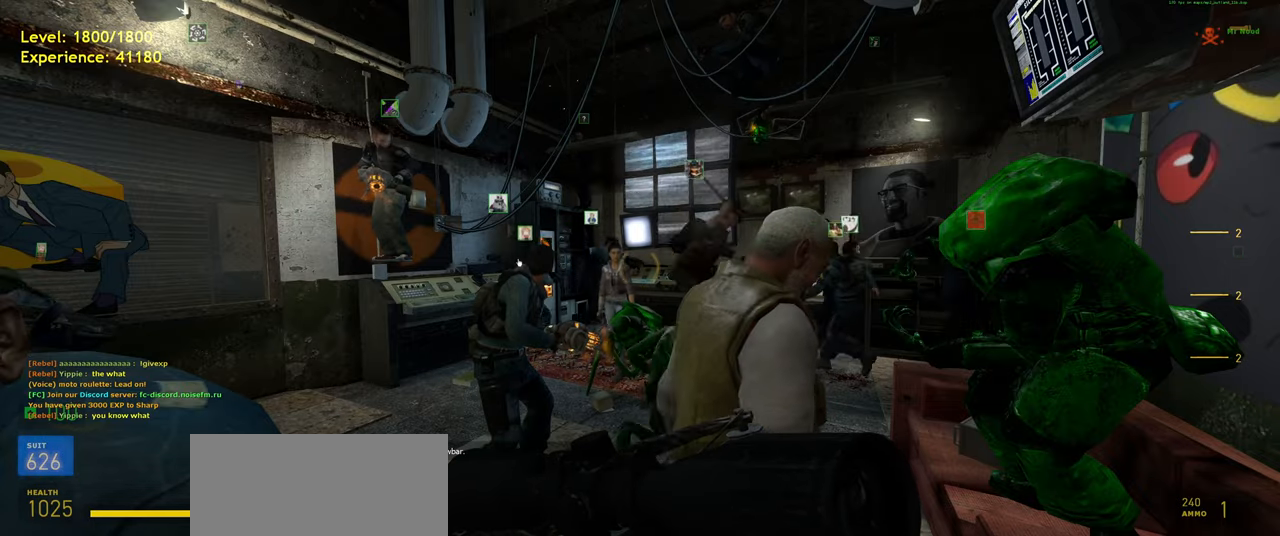
{"keys": [], "mouse": [], "events": [[80, "tab", "down"], [160, "shift", "up"], [220, "tab", "up"]]}
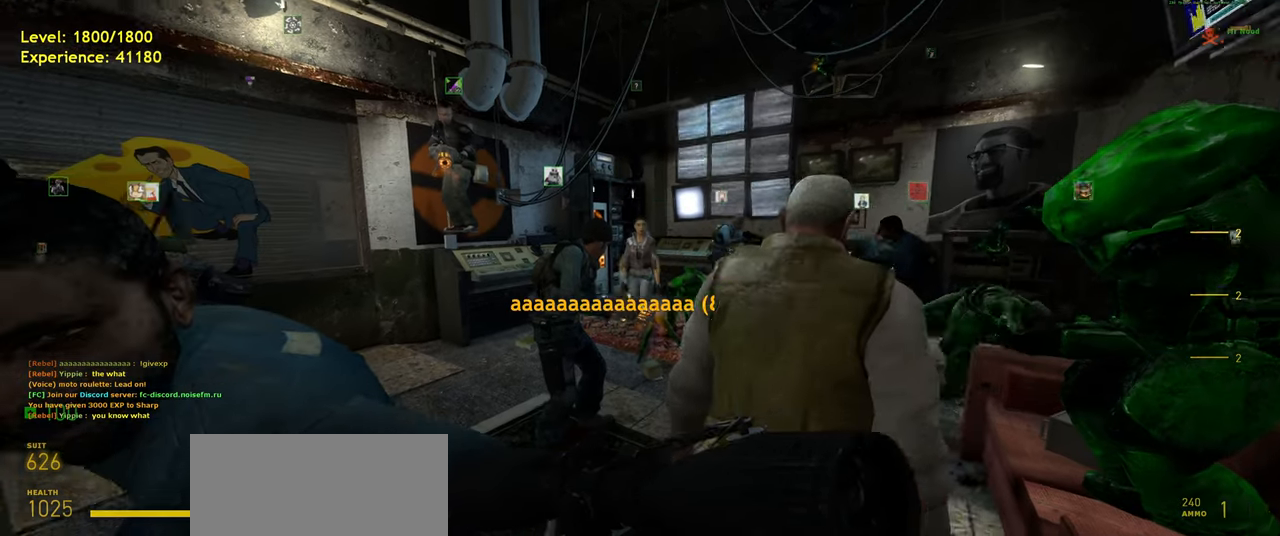
{"keys": [], "mouse": [], "events": [[80, "a", "down"], [160, "a", "up"]]}
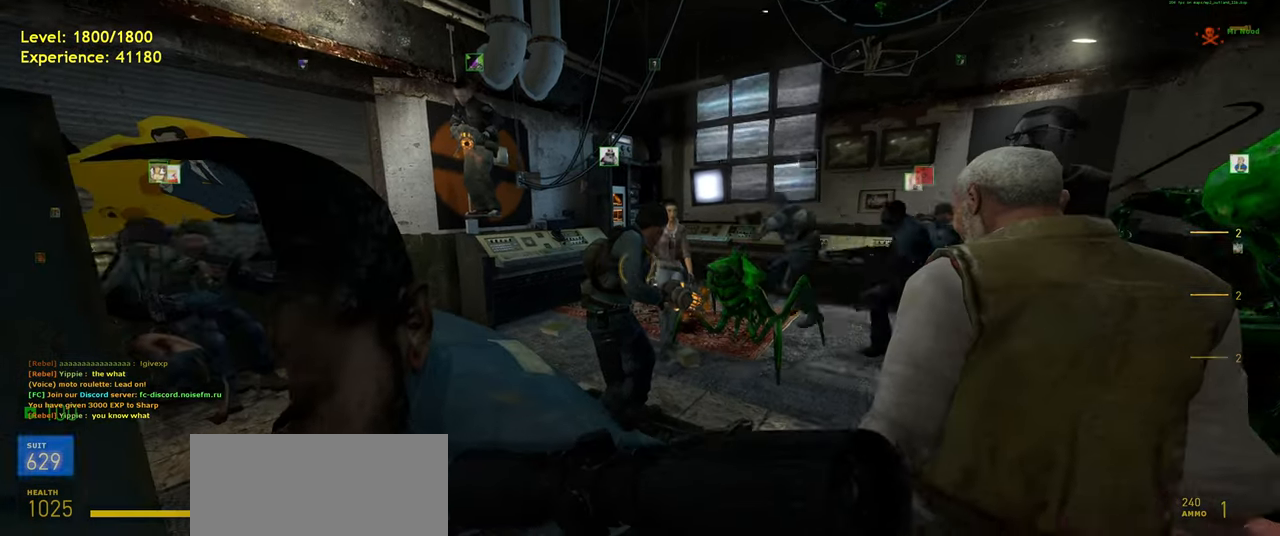
{"keys": [], "mouse": [], "events": [[300, "s", "down"], [340, "d", "down"], [400, "s", "up"], [440, "d", "up"]]}
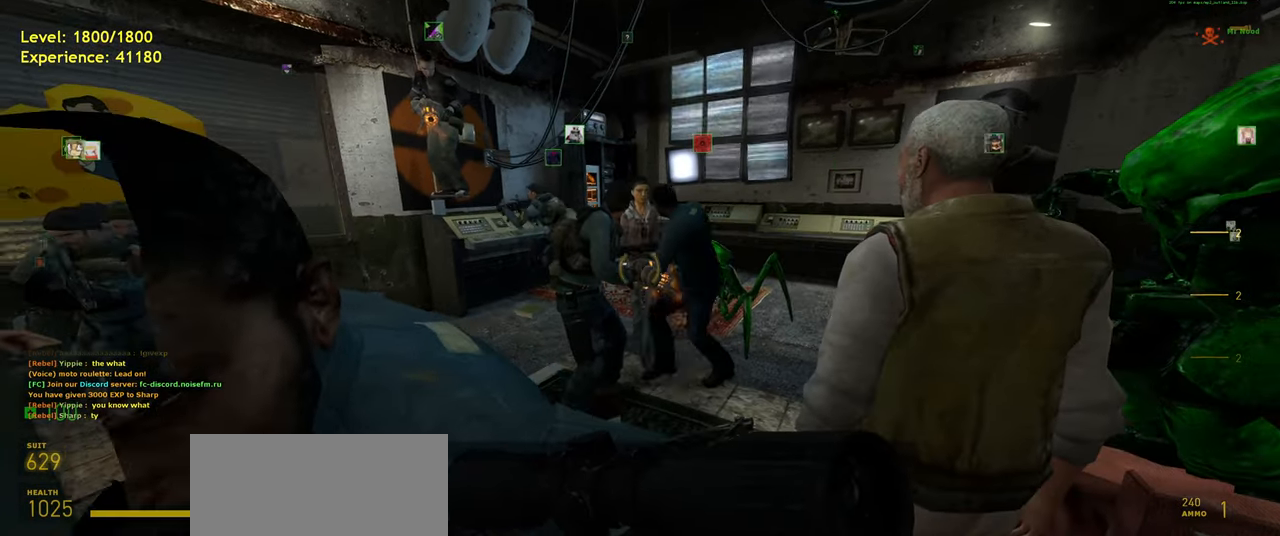
{"keys": [], "mouse": [], "events": [[340, "d", "down"], [400, "d", "up"]]}
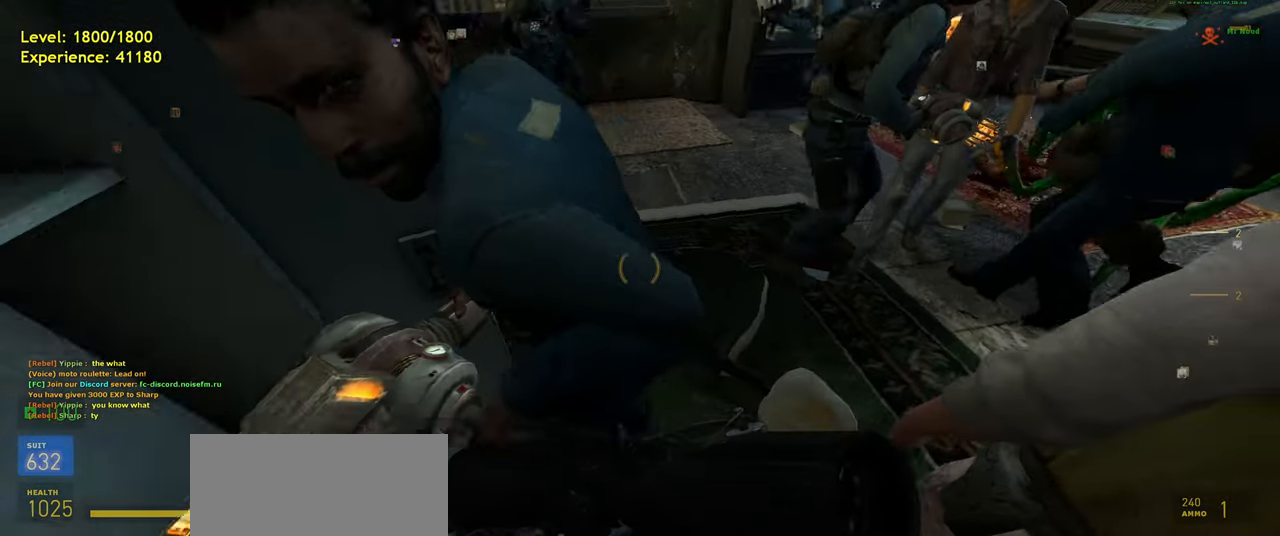
{"keys": [], "mouse": [], "events": [[20, "s", "down"], [100, "s", "up"]]}
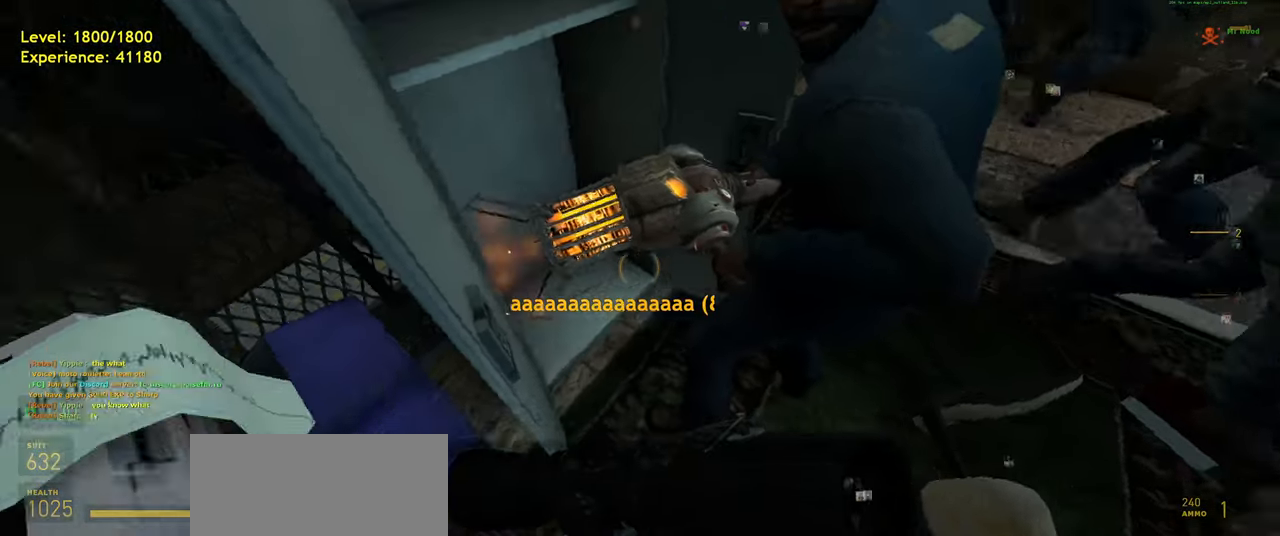
{"keys": [], "mouse": [], "events": []}
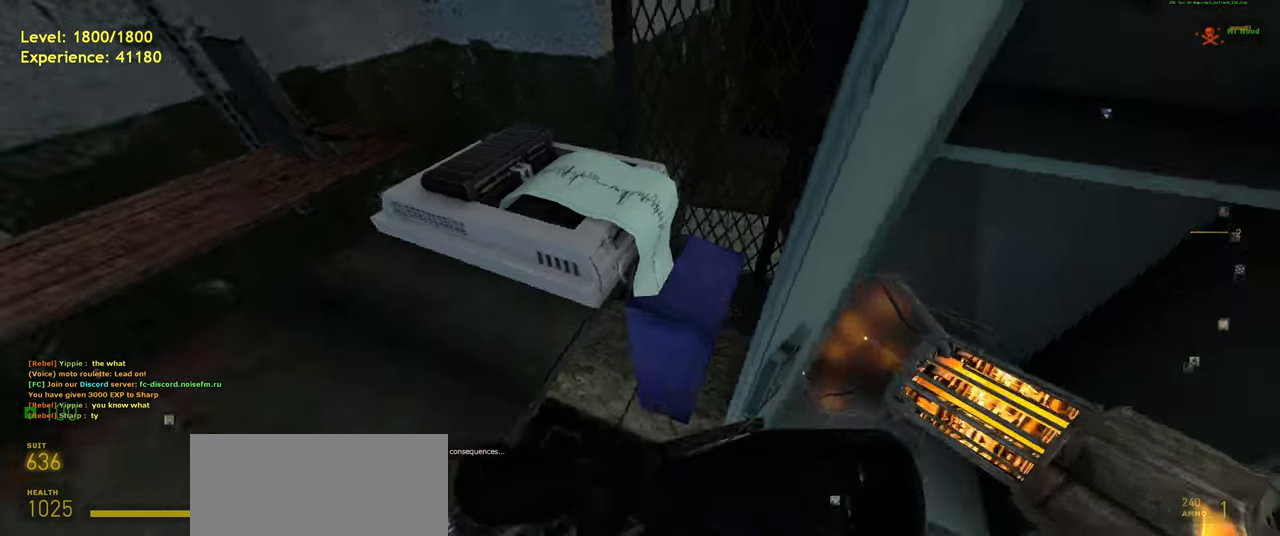
{"keys": ["ctrl", "space", "w"], "mouse": [], "events": [[360, "space", "down"], [460, "w", "down"], [480, "ctrl", "down"]]}
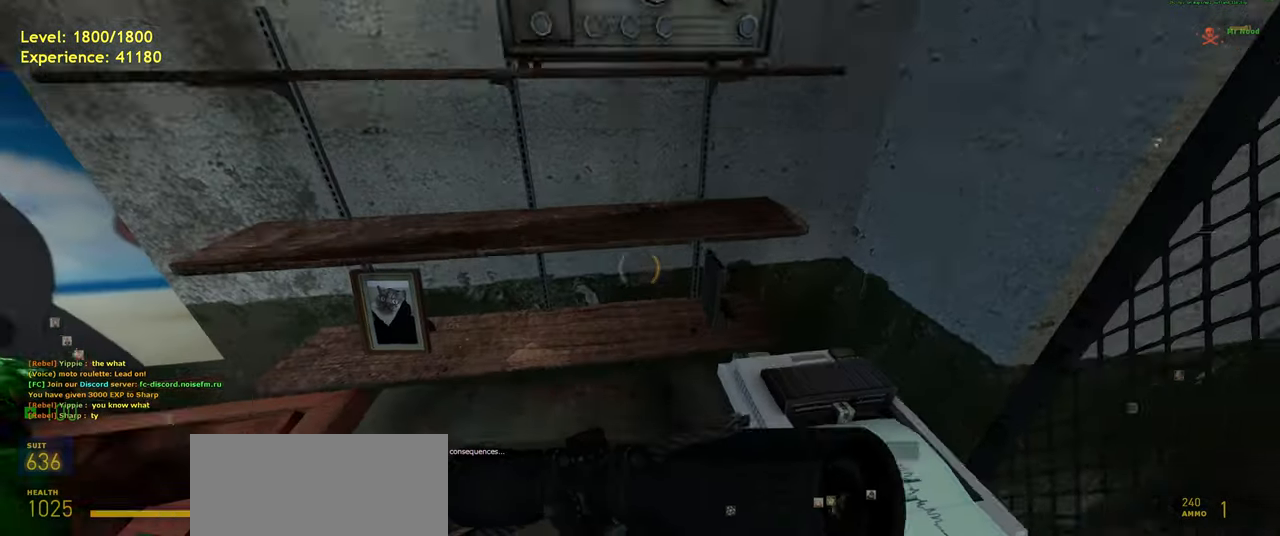
{"keys": [], "mouse": [], "events": [[20, "a", "down"], [60, "space", "up"], [120, "a", "up"], [300, "w", "up"], [460, "ctrl", "up"]]}
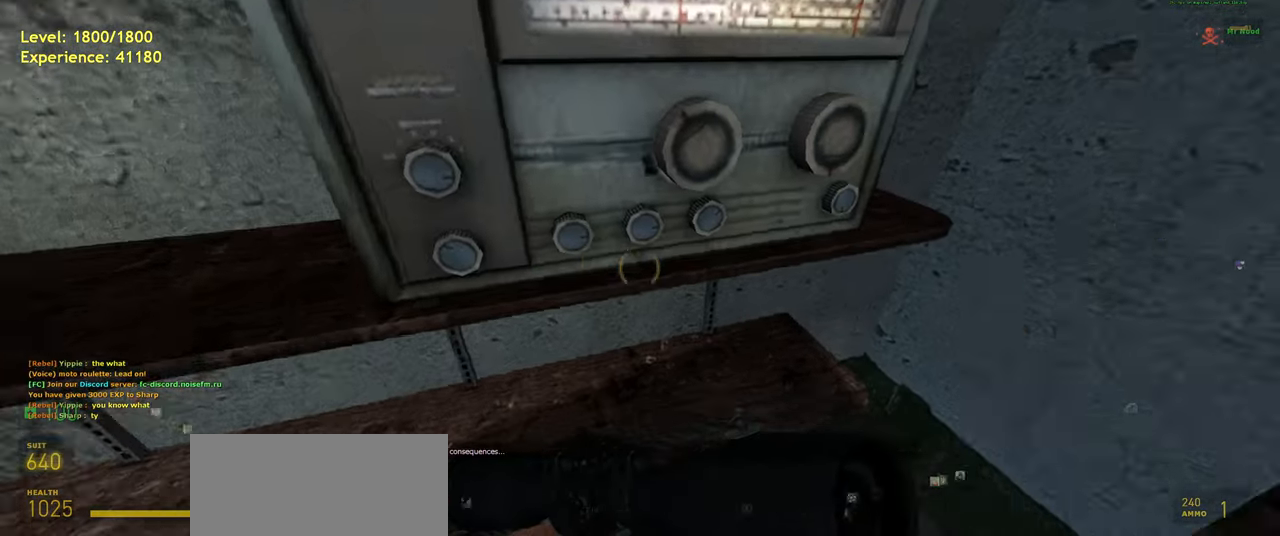
{"keys": [], "mouse": [], "events": [[240, "w", "down"], [340, "w", "up"]]}
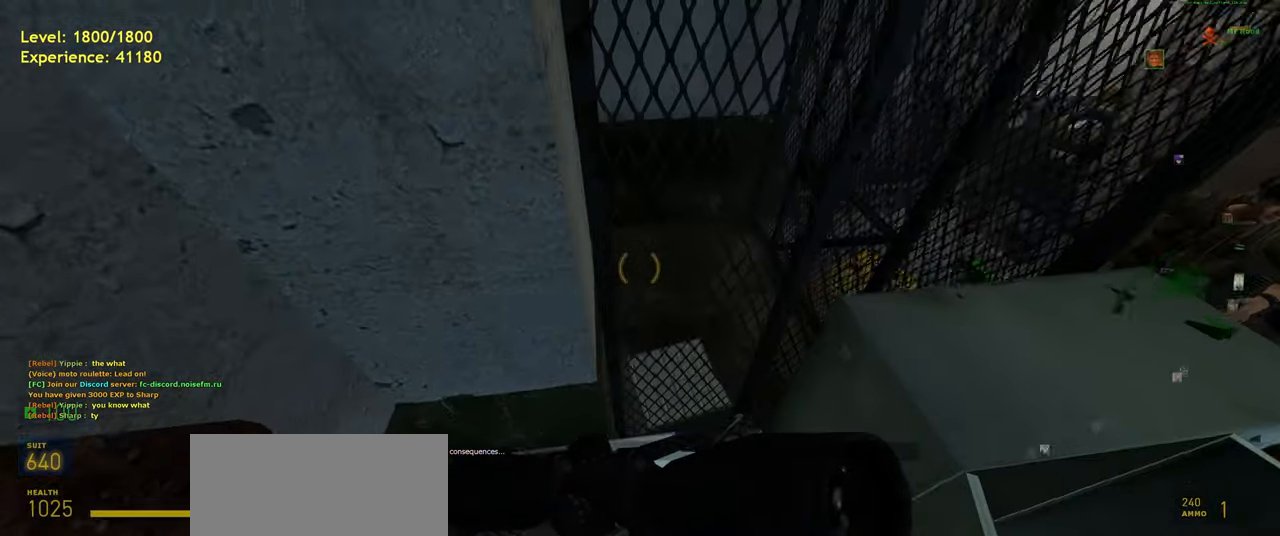
{"keys": ["s"], "mouse": [], "events": [[260, "a", "down"], [300, "a", "up"], [480, "s", "down"]]}
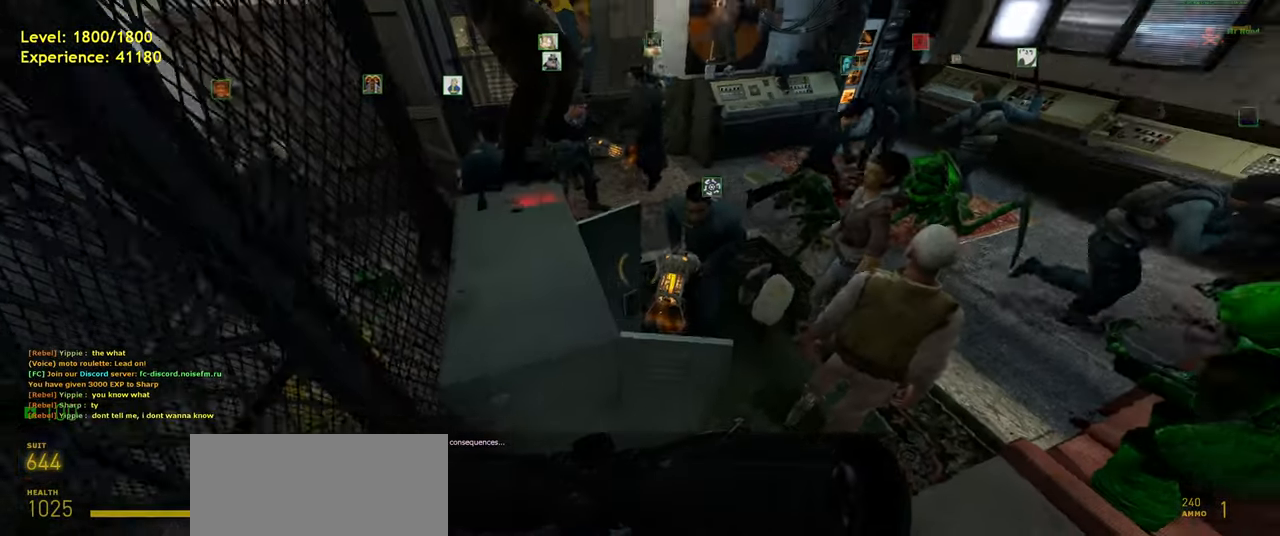
{"keys": [], "mouse": [], "events": [[60, "s", "up"], [360, "s", "down"], [400, "s", "up"]]}
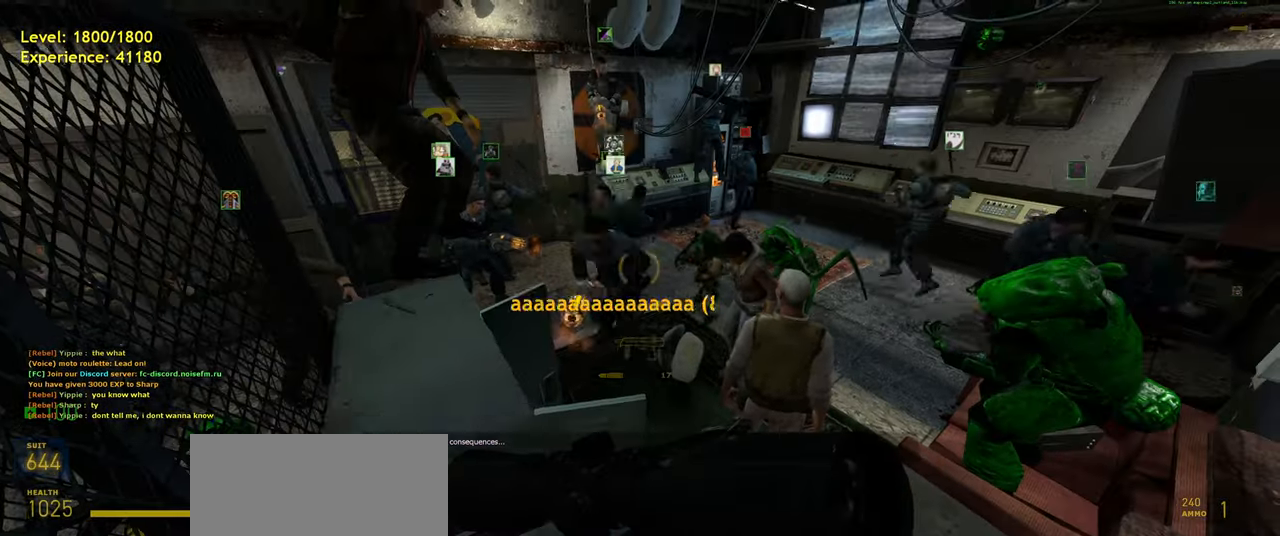
{"keys": [], "mouse": [], "events": []}
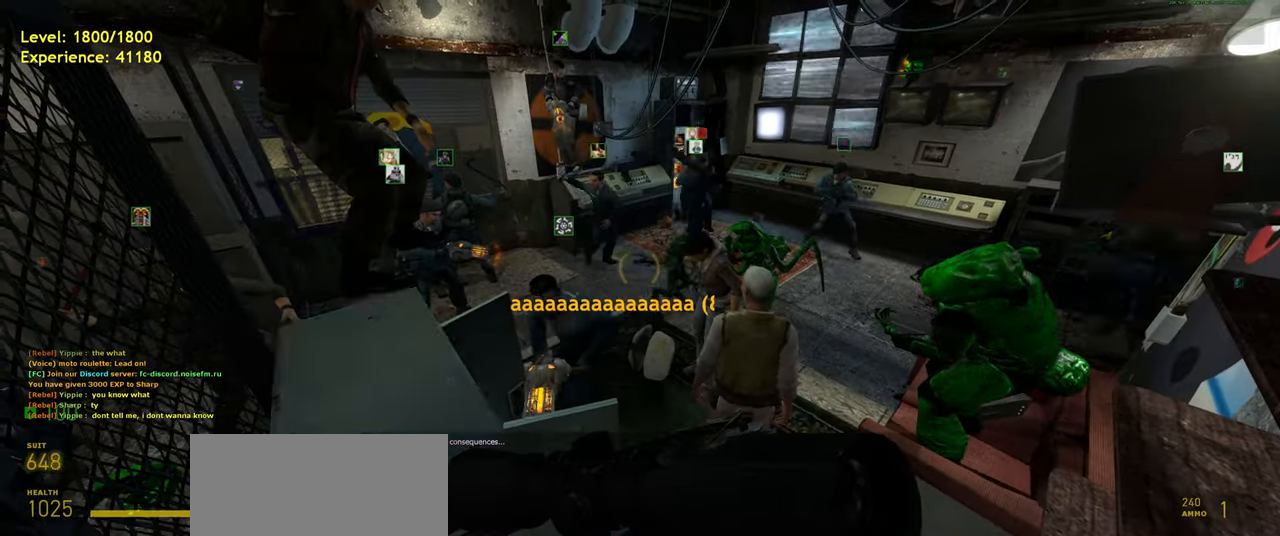
{"keys": [], "mouse": [], "events": []}